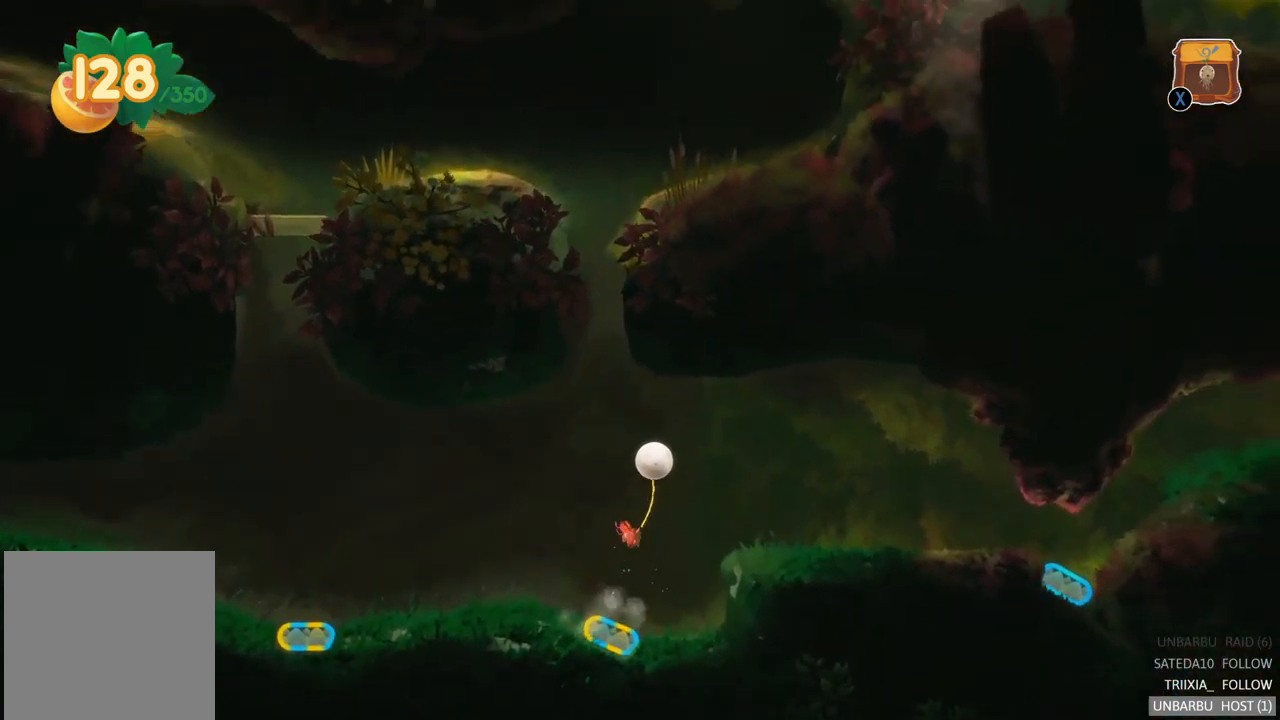
Gameplay with a controller (Xbox layout); each line is a JSON object with the inputs held at the frame after it. "events" lists button and stick changes between this image and that frame as [ms after this image, input, new state], when the widget could be followed in between. Not read: L3 R3.
{"buttons": [], "left_stick": "right", "right_stick": "center", "events": [[67, "L2", "up"], [350, "left_stick", "right"]]}
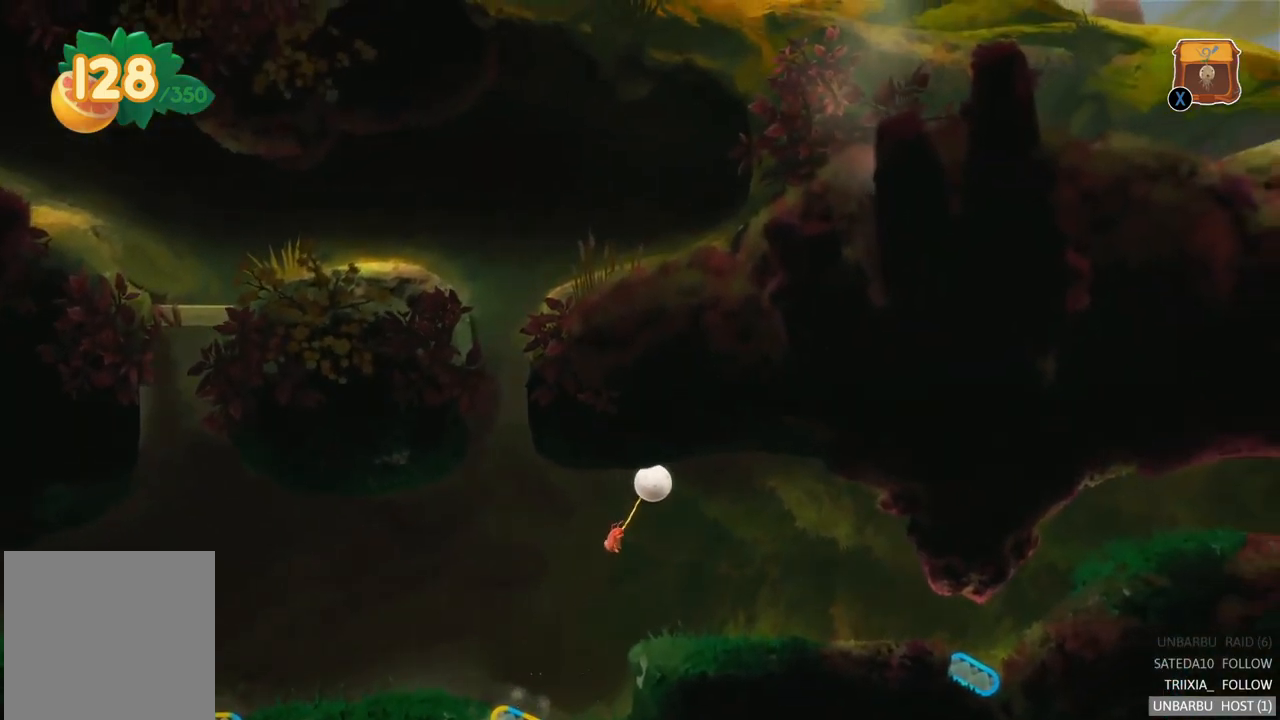
{"buttons": [], "left_stick": "center", "right_stick": "center", "events": [[133, "left_stick", "center"], [283, "SELECT", "down"], [467, "SELECT", "up"]]}
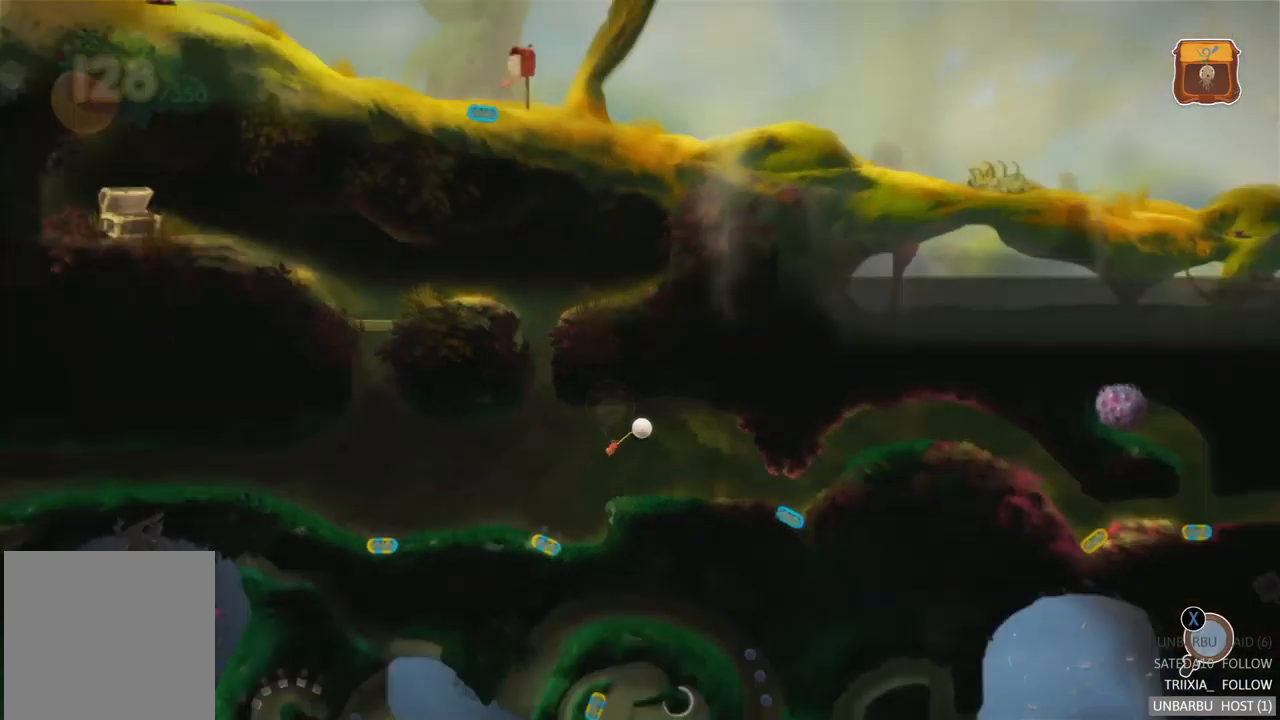
{"buttons": [], "left_stick": "right", "right_stick": "center", "events": [[450, "left_stick", "right"]]}
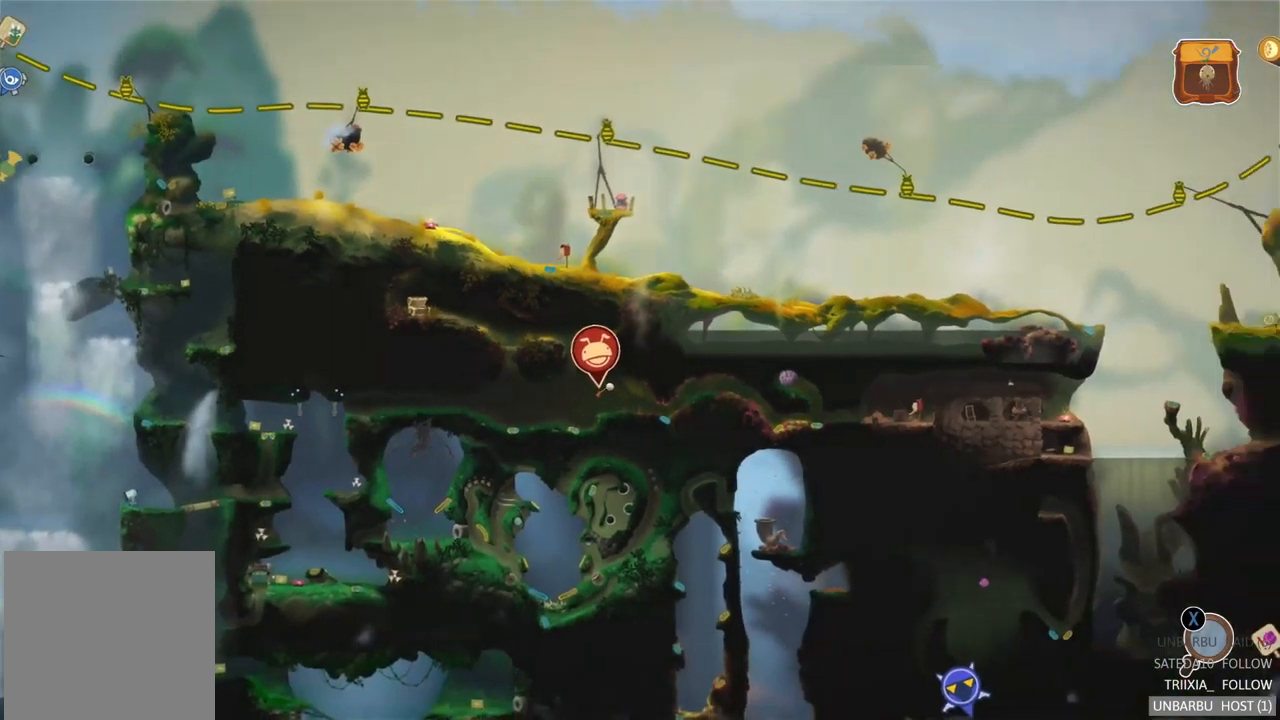
{"buttons": [], "left_stick": "center", "right_stick": "center", "events": [[200, "left_stick", "center"]]}
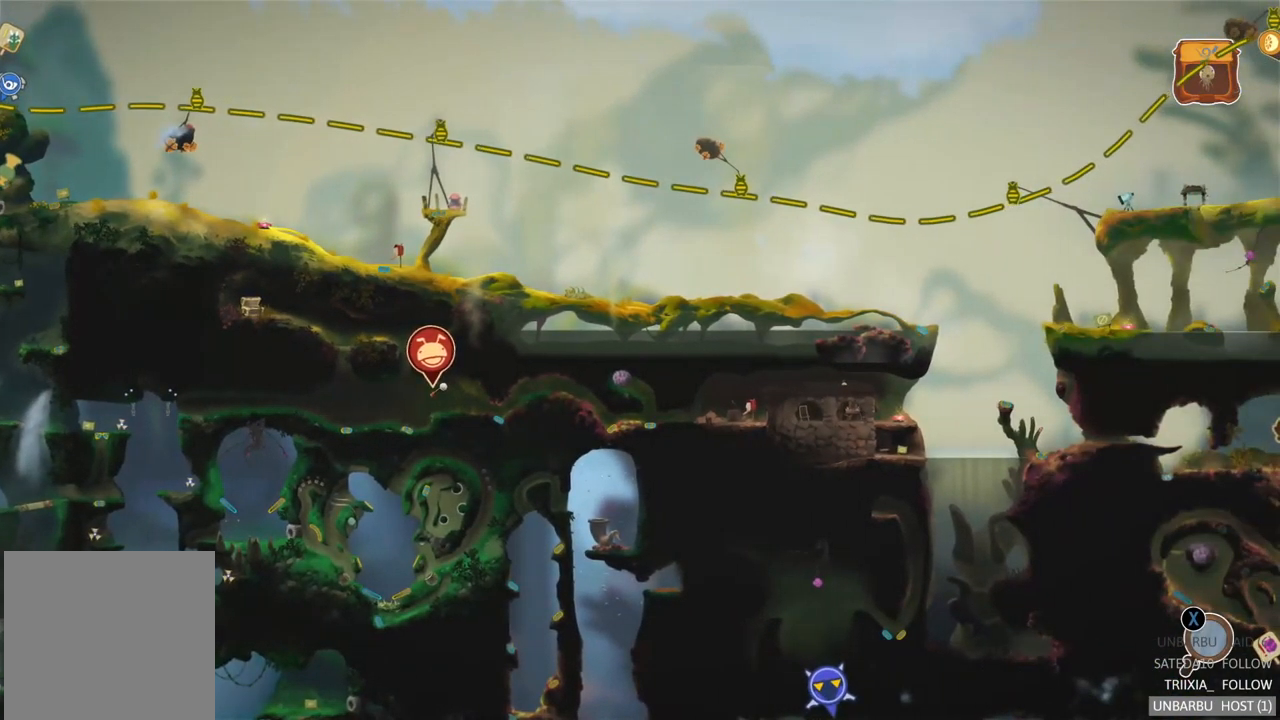
{"buttons": [], "left_stick": "right", "right_stick": "center", "events": [[167, "left_stick", "right"]]}
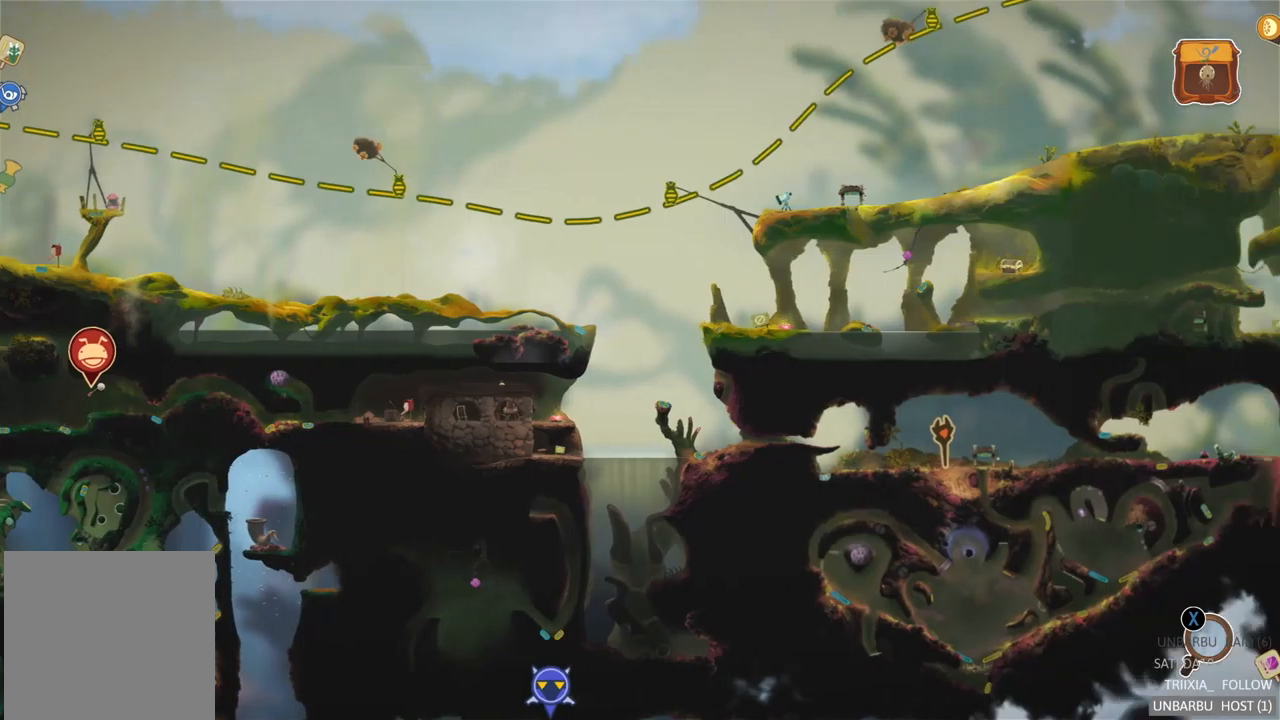
{"buttons": [], "left_stick": "right", "right_stick": "center", "events": [[67, "left_stick", "center"], [100, "right_stick", "down"], [284, "right_stick", "center"], [450, "left_stick", "right"]]}
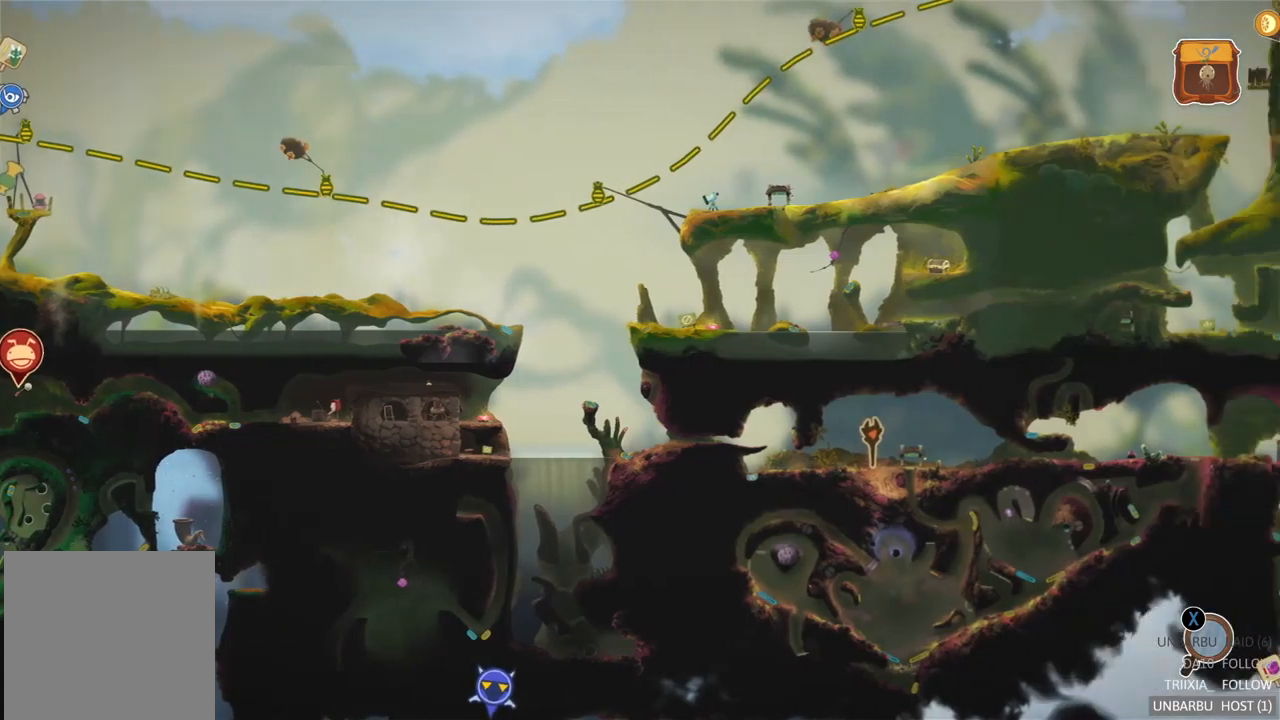
{"buttons": [], "left_stick": "center", "right_stick": "center", "events": [[350, "left_stick", "center"]]}
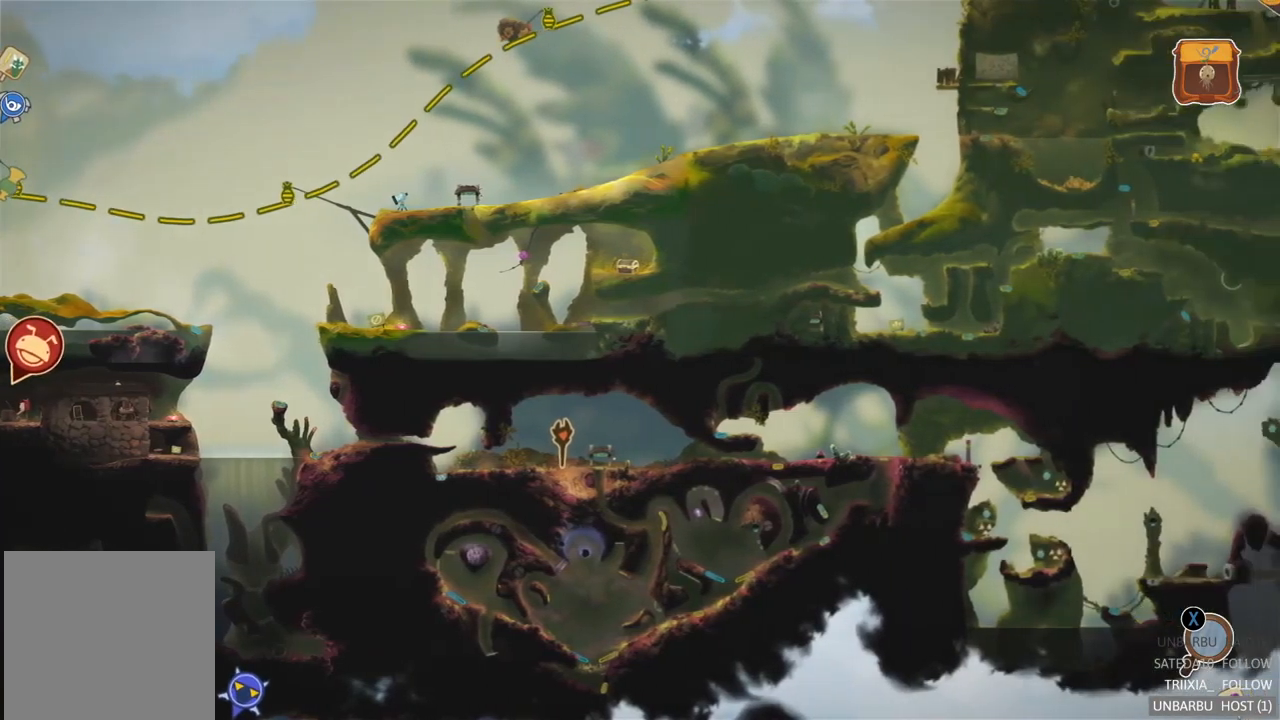
{"buttons": [], "left_stick": "up-right", "right_stick": "center", "events": [[117, "left_stick", "right"], [317, "left_stick", "up-right"]]}
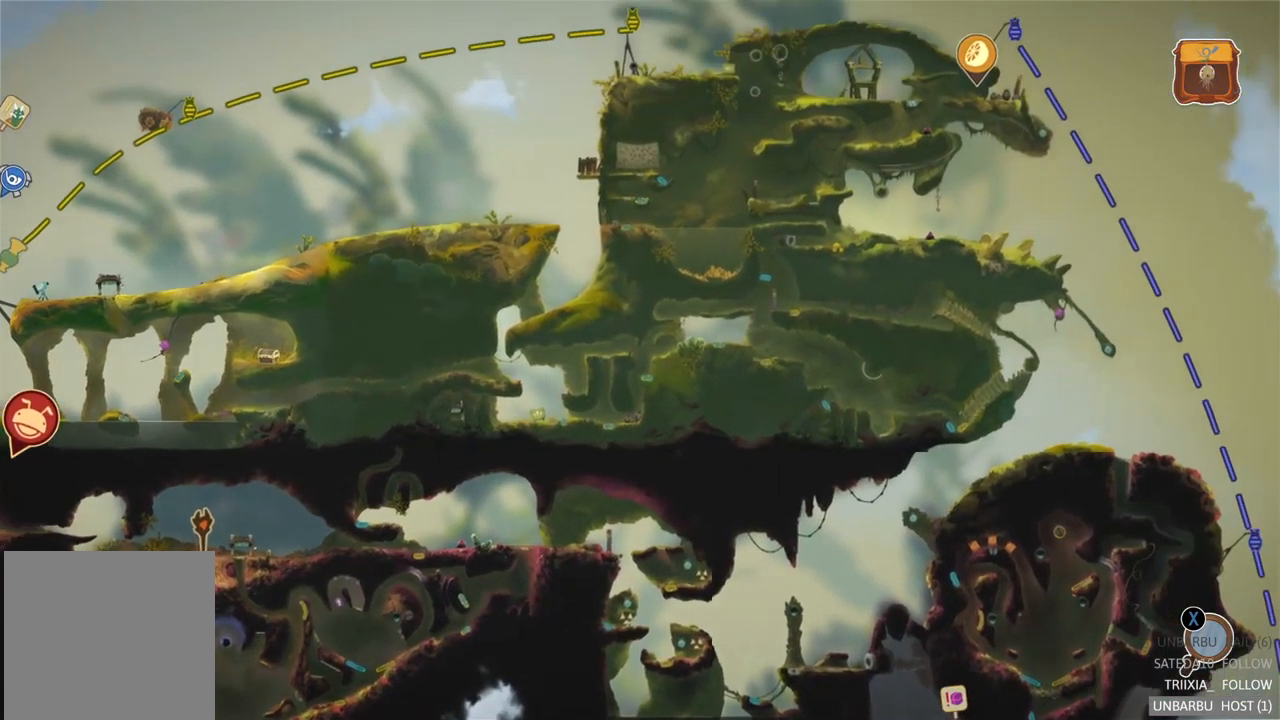
{"buttons": [], "left_stick": "center", "right_stick": "center", "events": [[367, "left_stick", "center"]]}
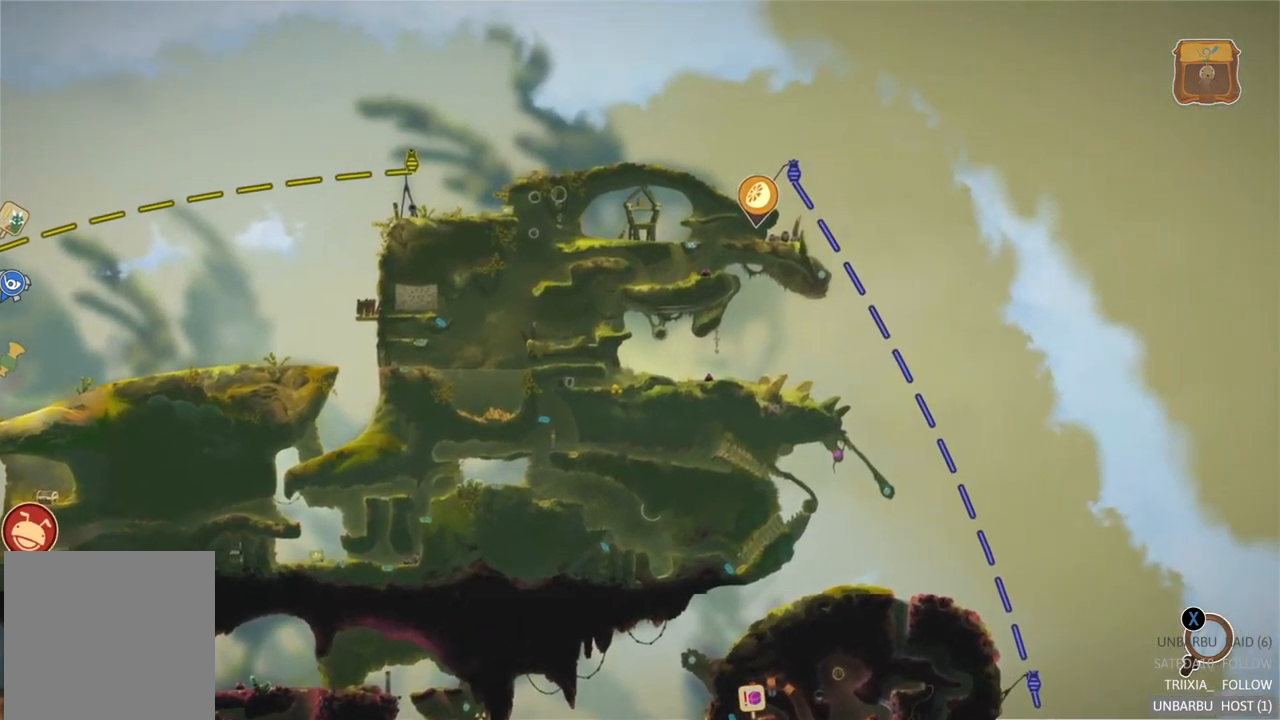
{"buttons": [], "left_stick": "center", "right_stick": "center", "events": []}
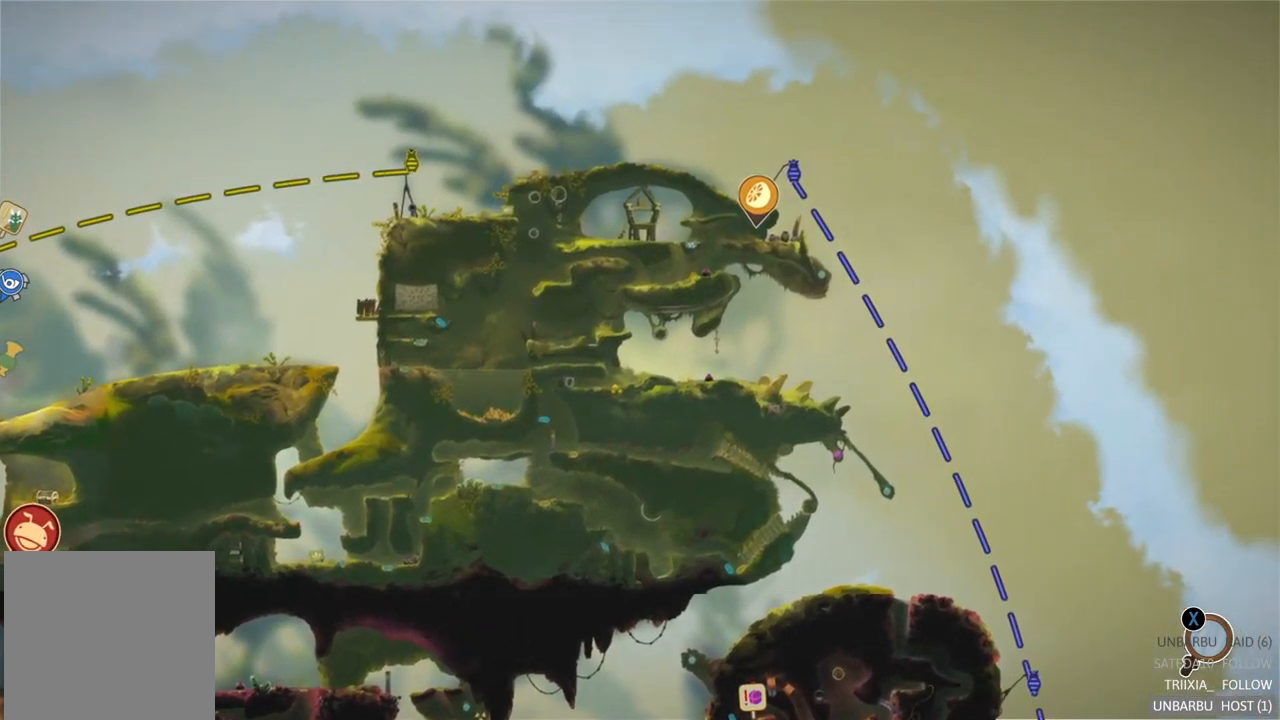
{"buttons": [], "left_stick": "down-left", "right_stick": "center", "events": [[117, "left_stick", "down-left"]]}
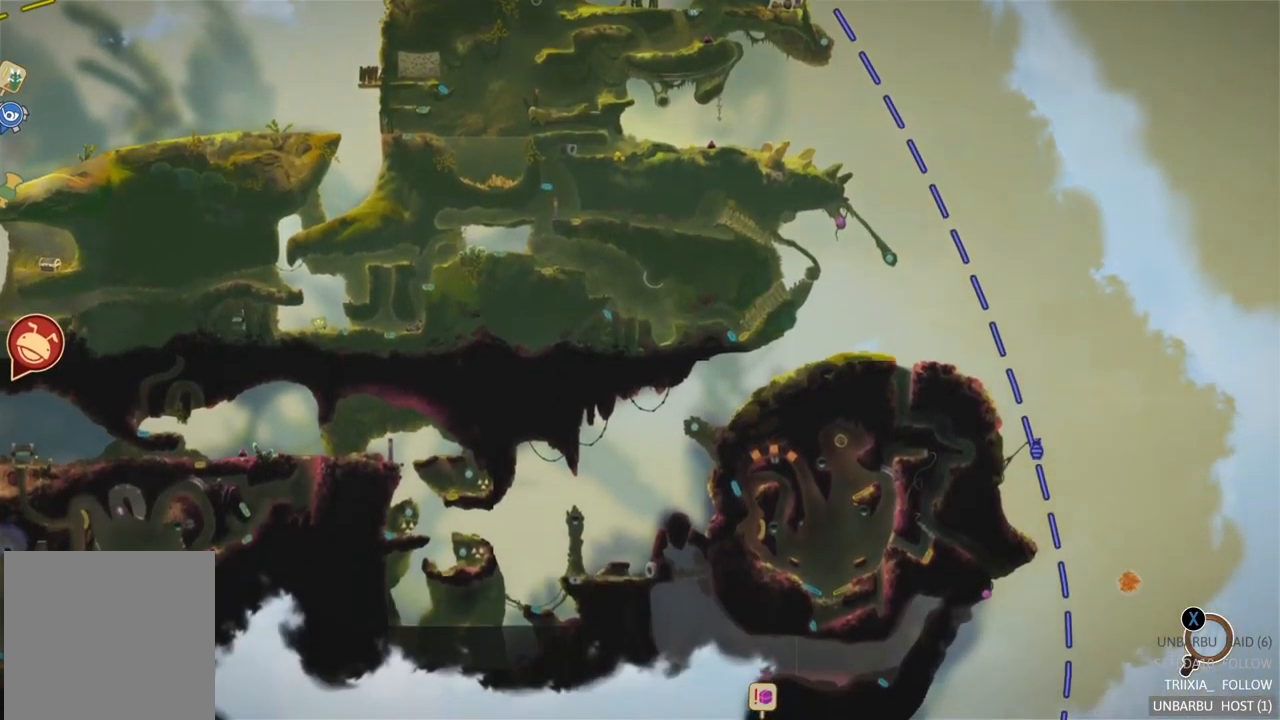
{"buttons": [], "left_stick": "down", "right_stick": "center", "events": [[17, "left_stick", "down"]]}
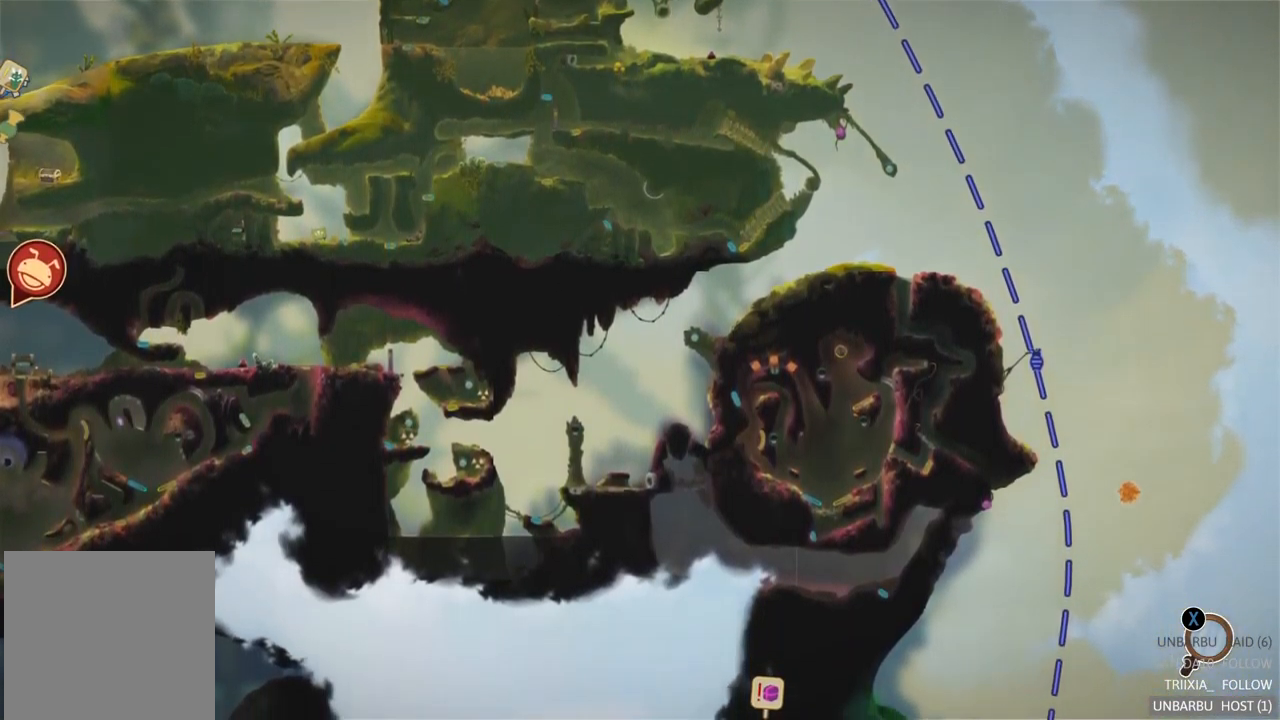
{"buttons": [], "left_stick": "down", "right_stick": "center", "events": []}
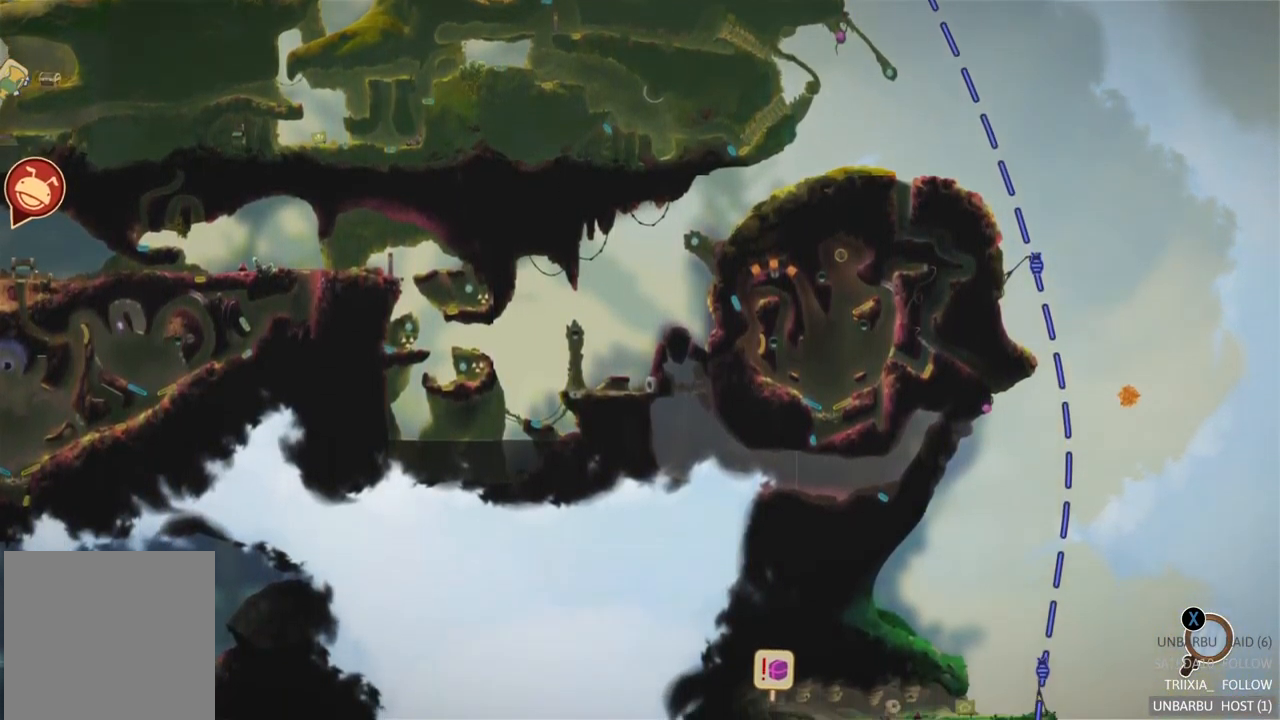
{"buttons": [], "left_stick": "left", "right_stick": "center", "events": [[200, "left_stick", "left"]]}
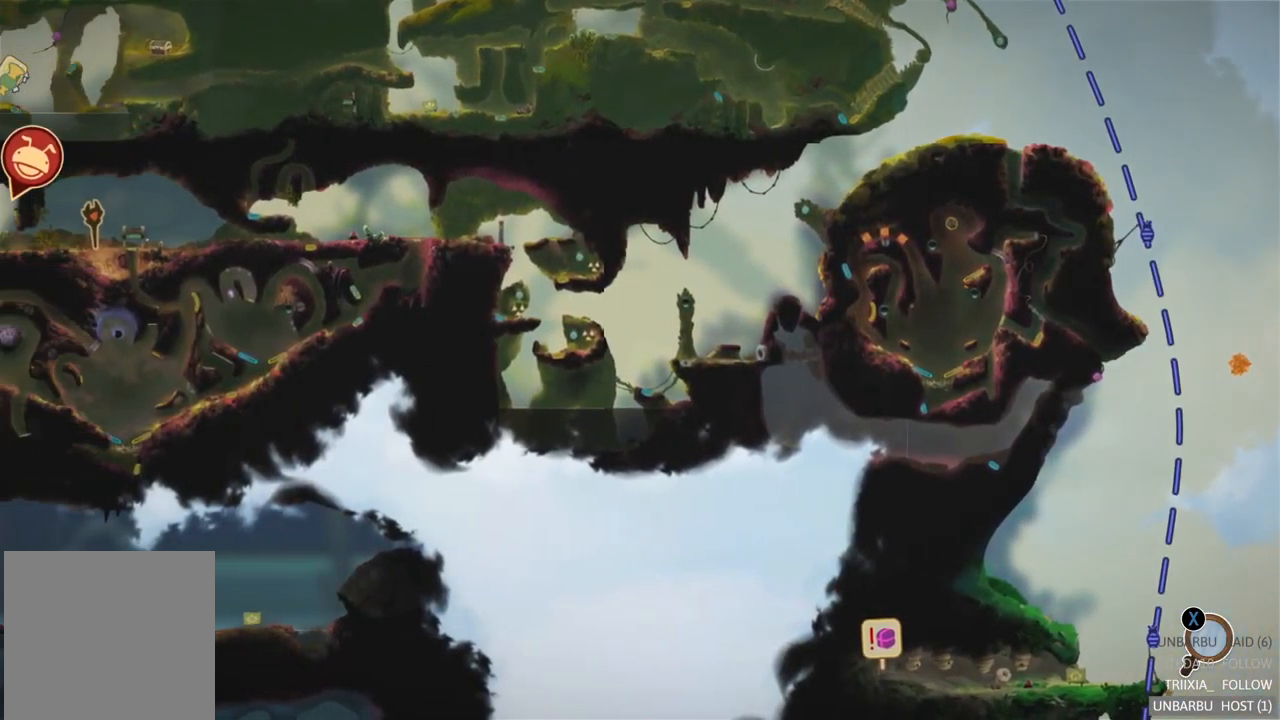
{"buttons": [], "left_stick": "up-left", "right_stick": "center", "events": [[134, "left_stick", "up-left"]]}
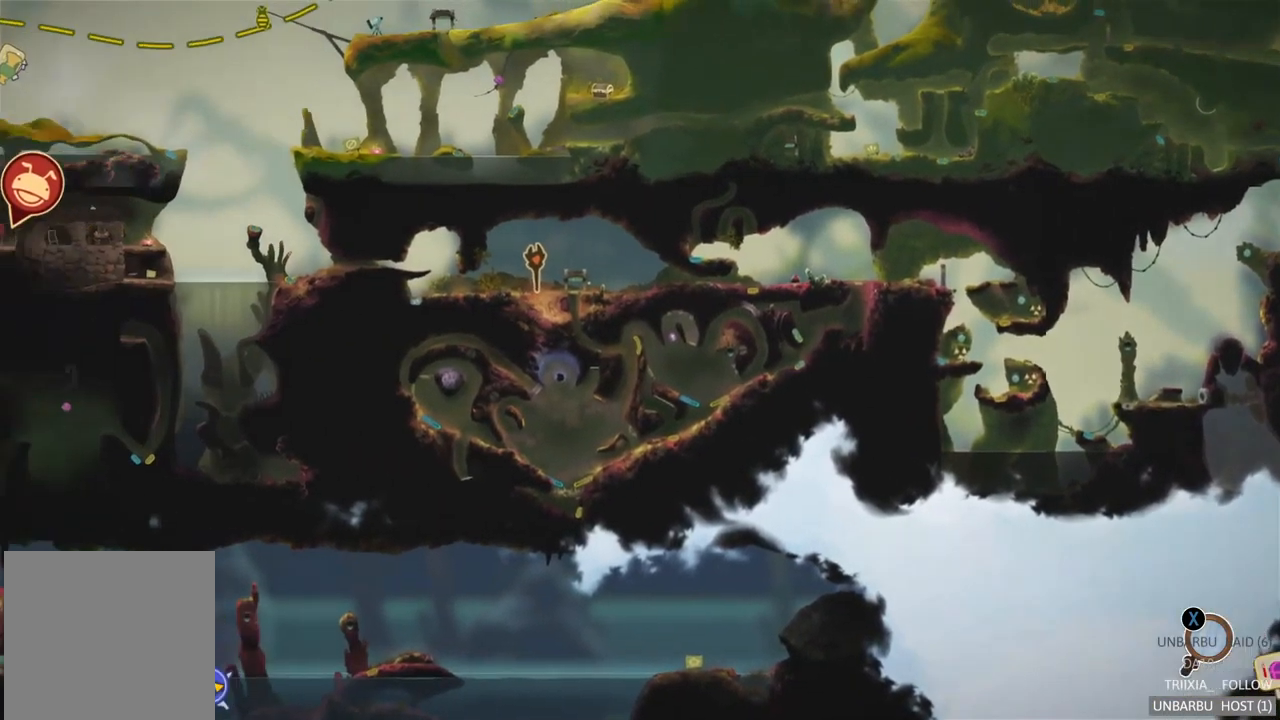
{"buttons": [], "left_stick": "center", "right_stick": "center", "events": [[433, "left_stick", "center"]]}
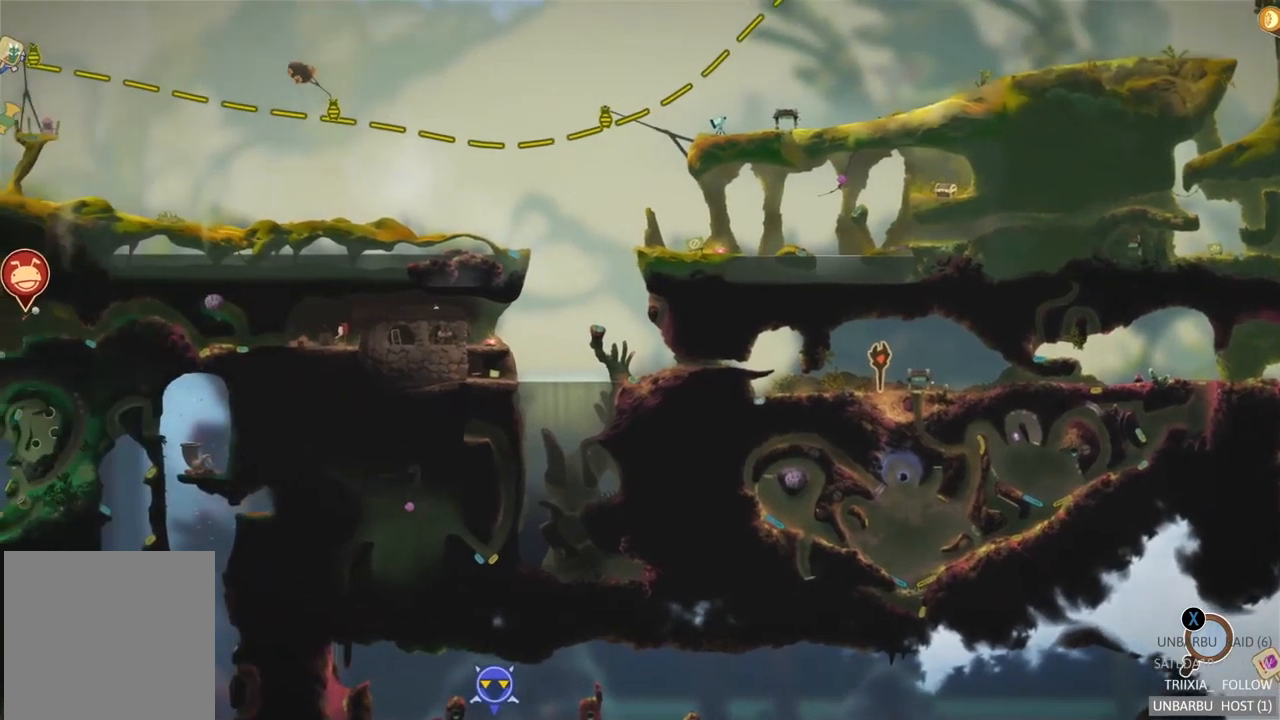
{"buttons": [], "left_stick": "left", "right_stick": "center", "events": [[67, "left_stick", "left"]]}
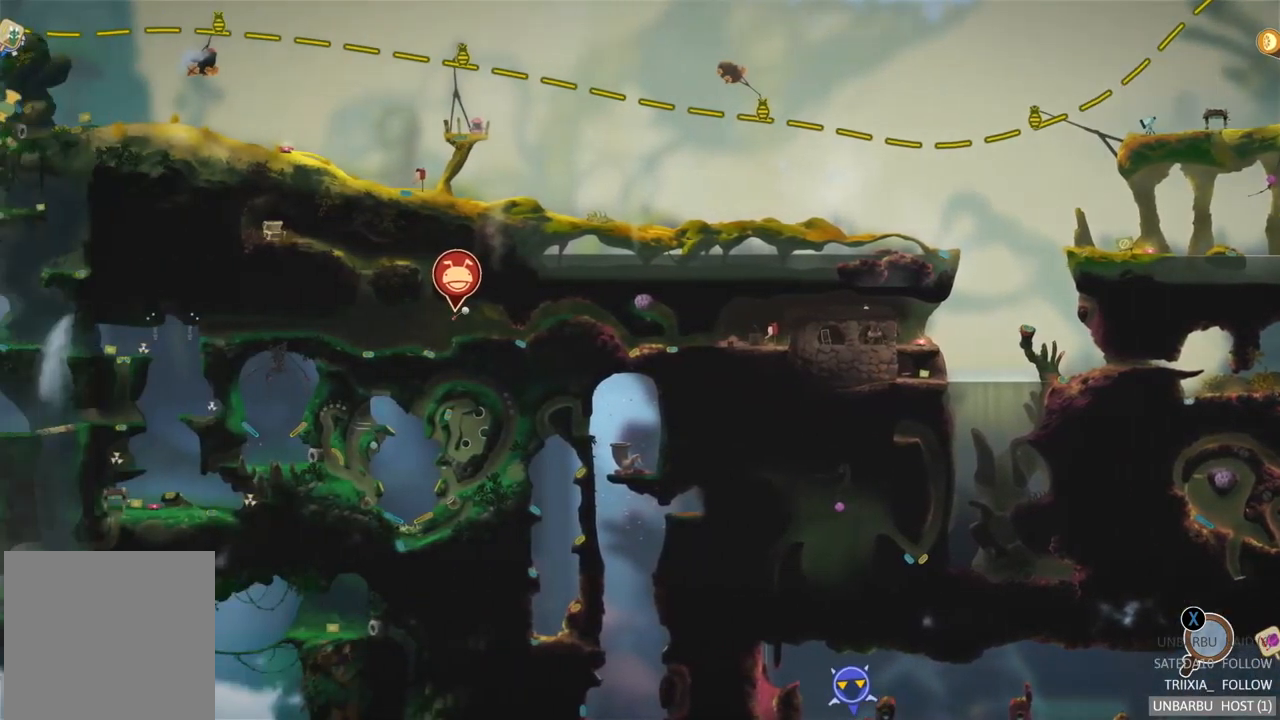
{"buttons": [], "left_stick": "center", "right_stick": "center", "events": [[34, "left_stick", "center"]]}
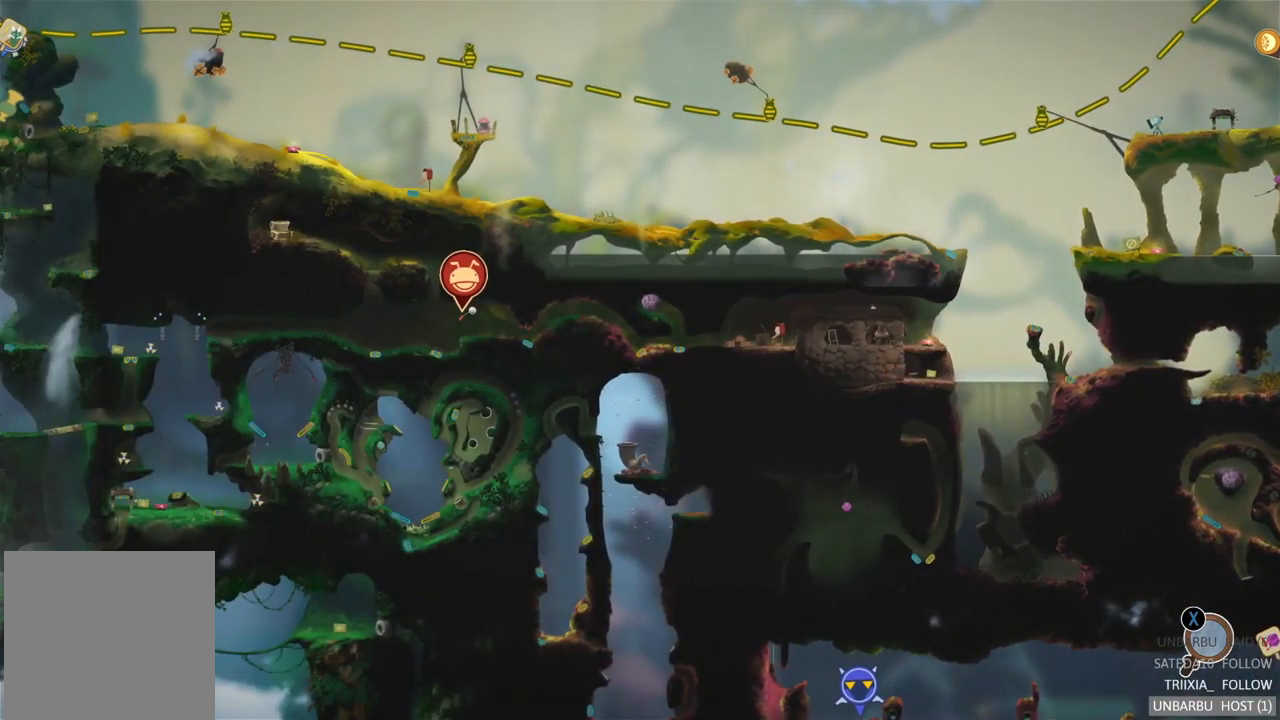
{"buttons": [], "left_stick": "center", "right_stick": "center", "events": []}
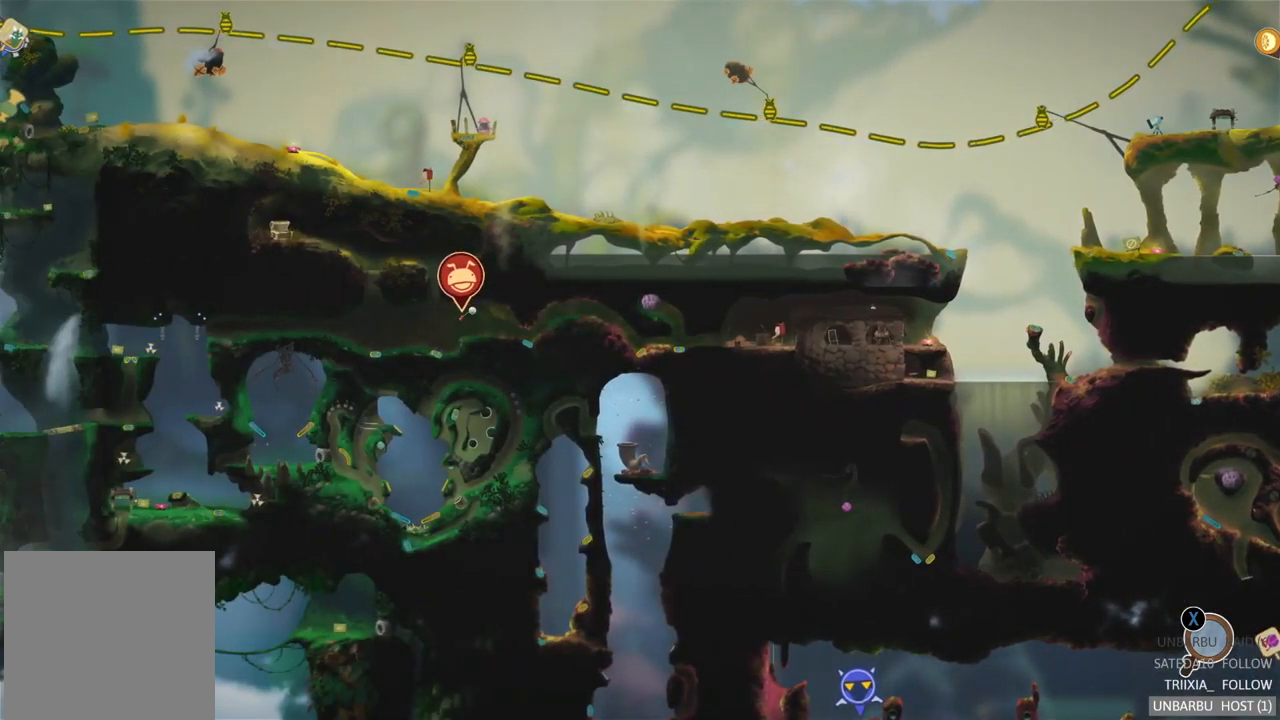
{"buttons": [], "left_stick": "center", "right_stick": "center", "events": []}
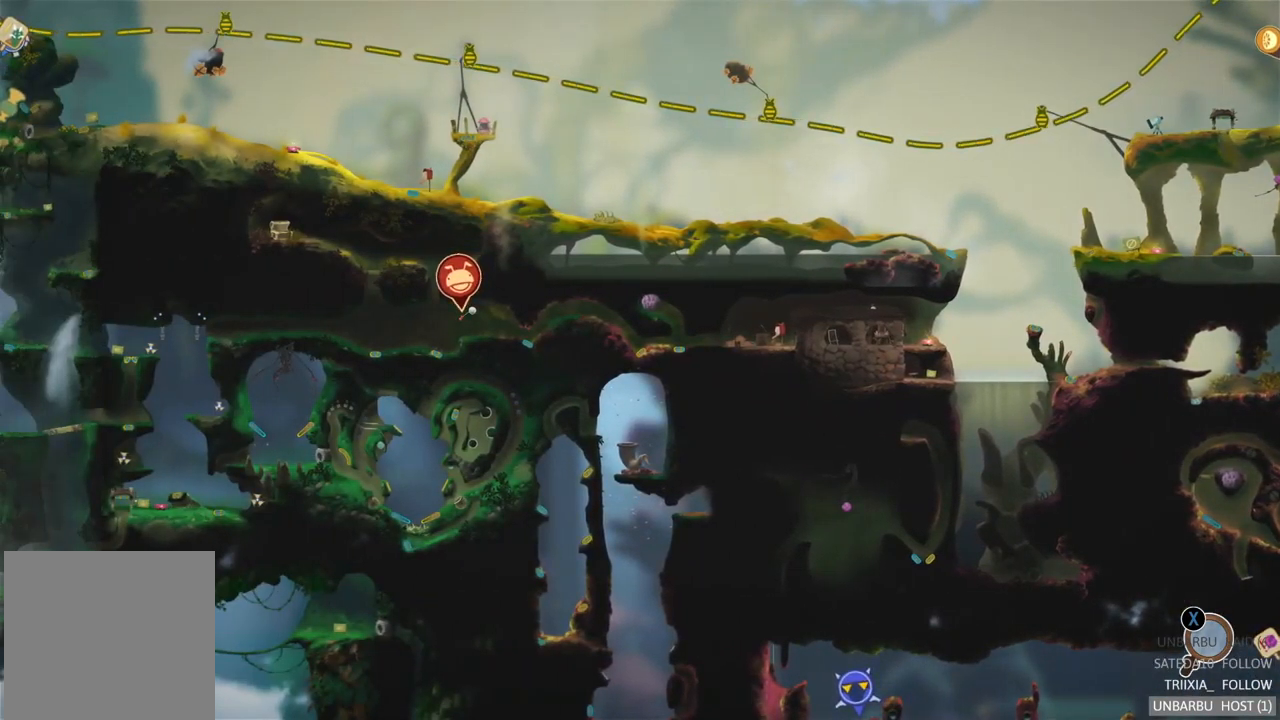
{"buttons": [], "left_stick": "center", "right_stick": "center", "events": []}
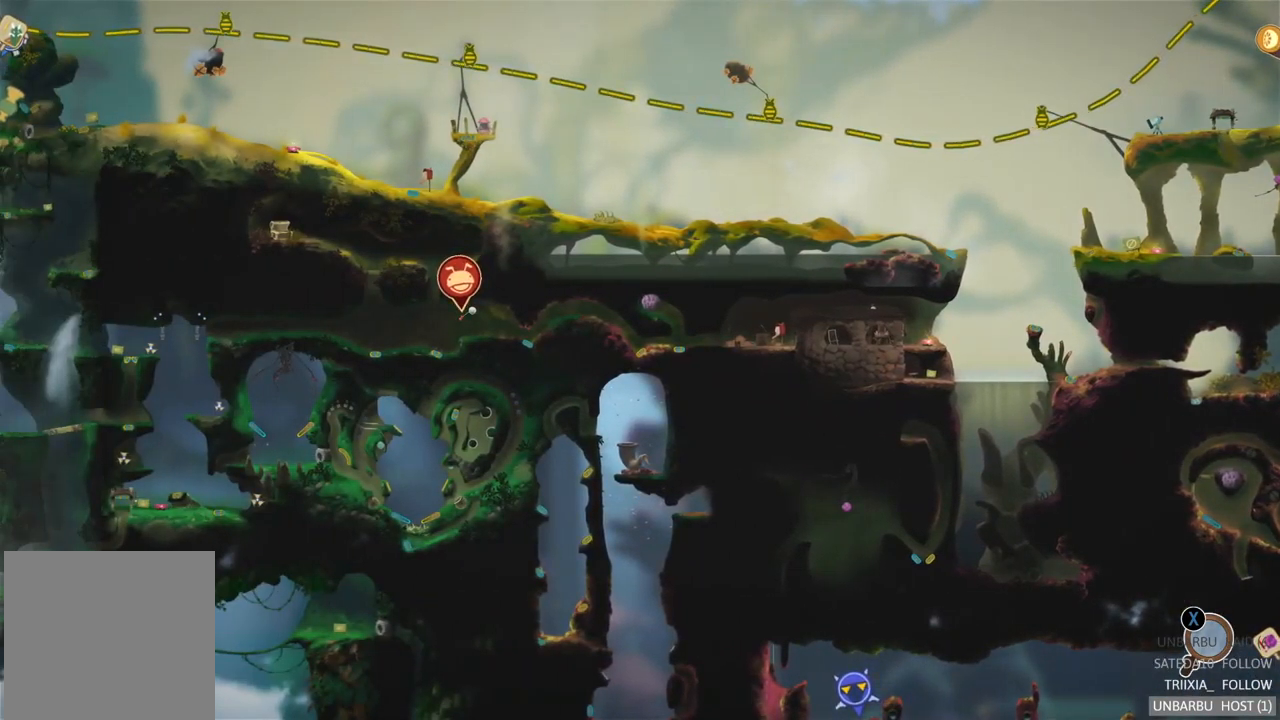
{"buttons": [], "left_stick": "center", "right_stick": "center", "events": []}
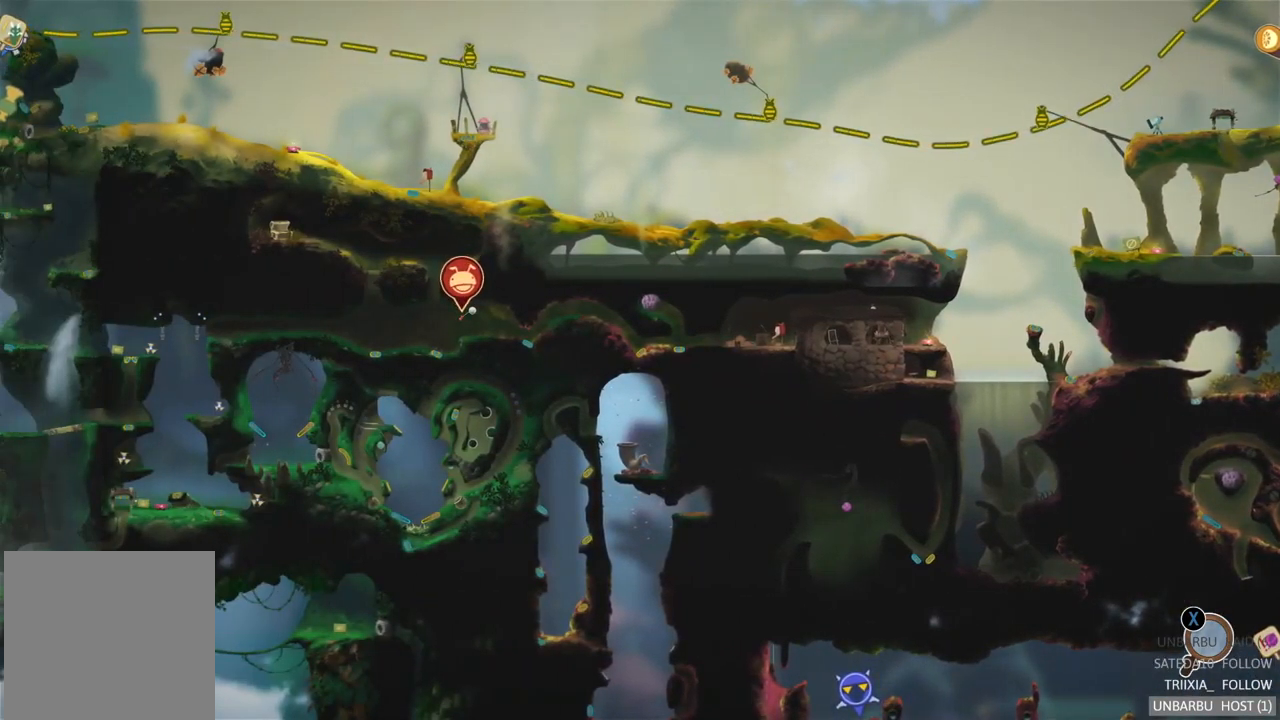
{"buttons": [], "left_stick": "center", "right_stick": "center", "events": []}
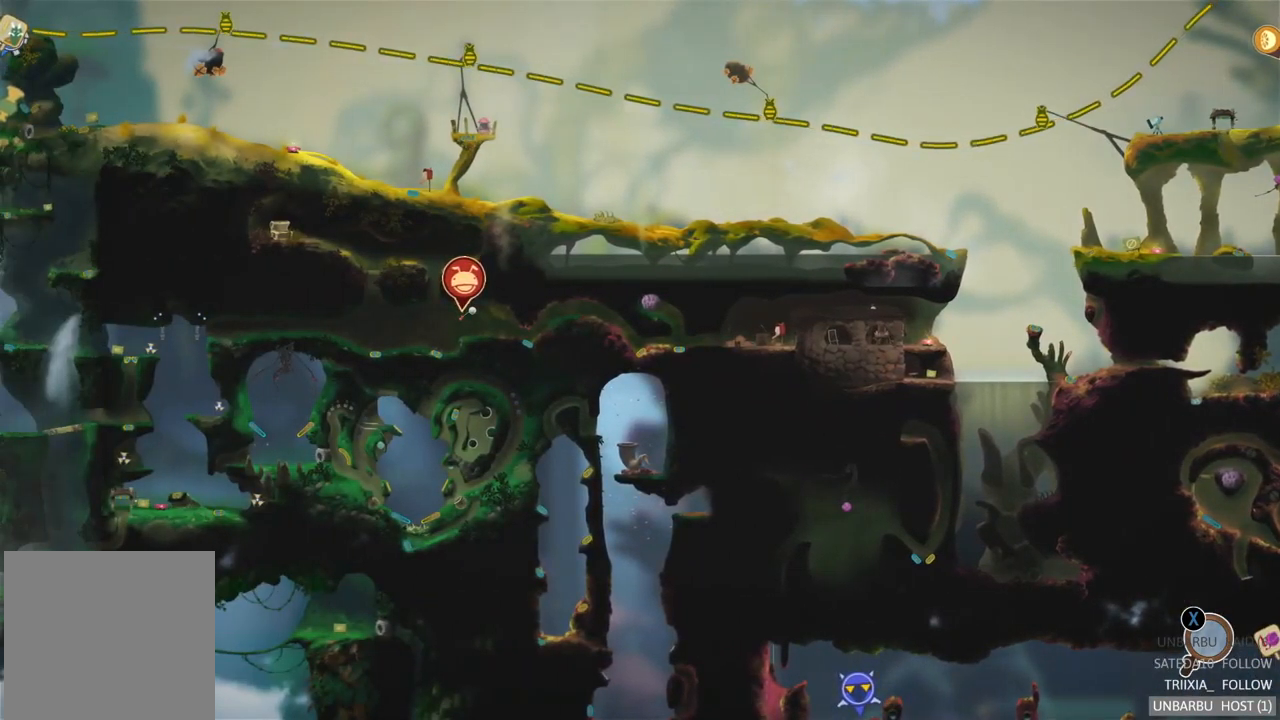
{"buttons": [], "left_stick": "center", "right_stick": "center", "events": []}
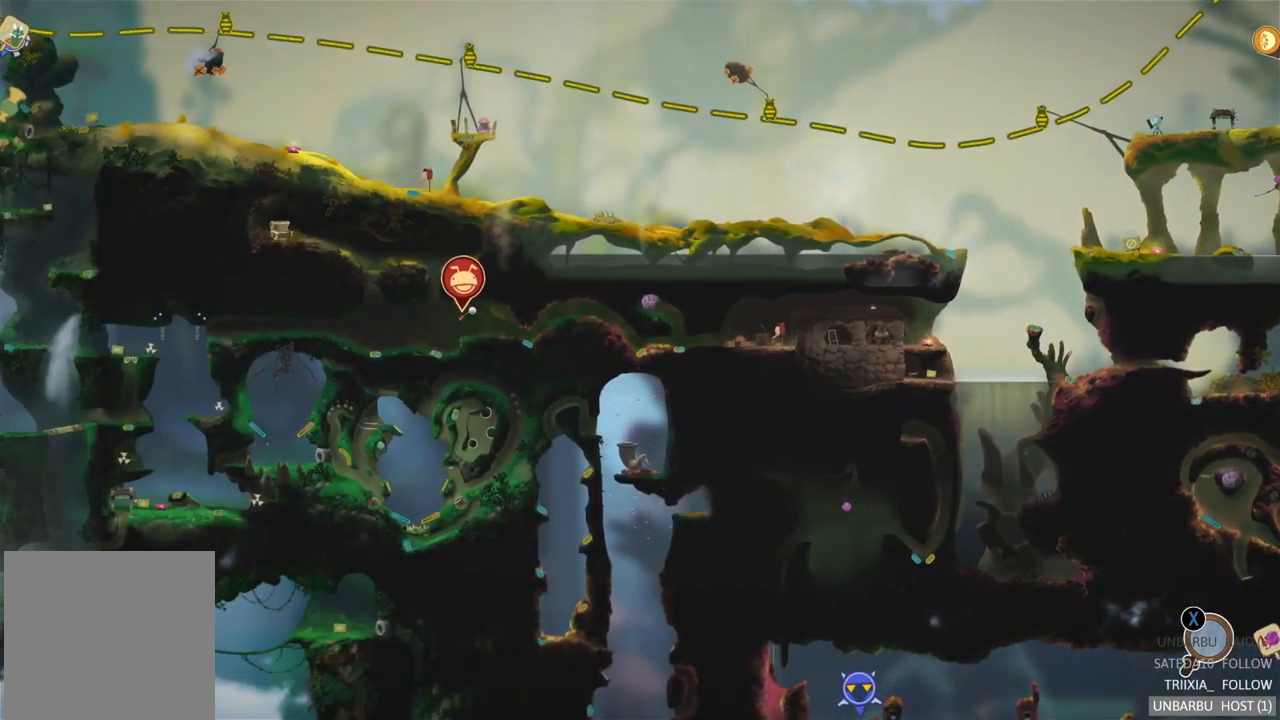
{"buttons": [], "left_stick": "center", "right_stick": "center", "events": []}
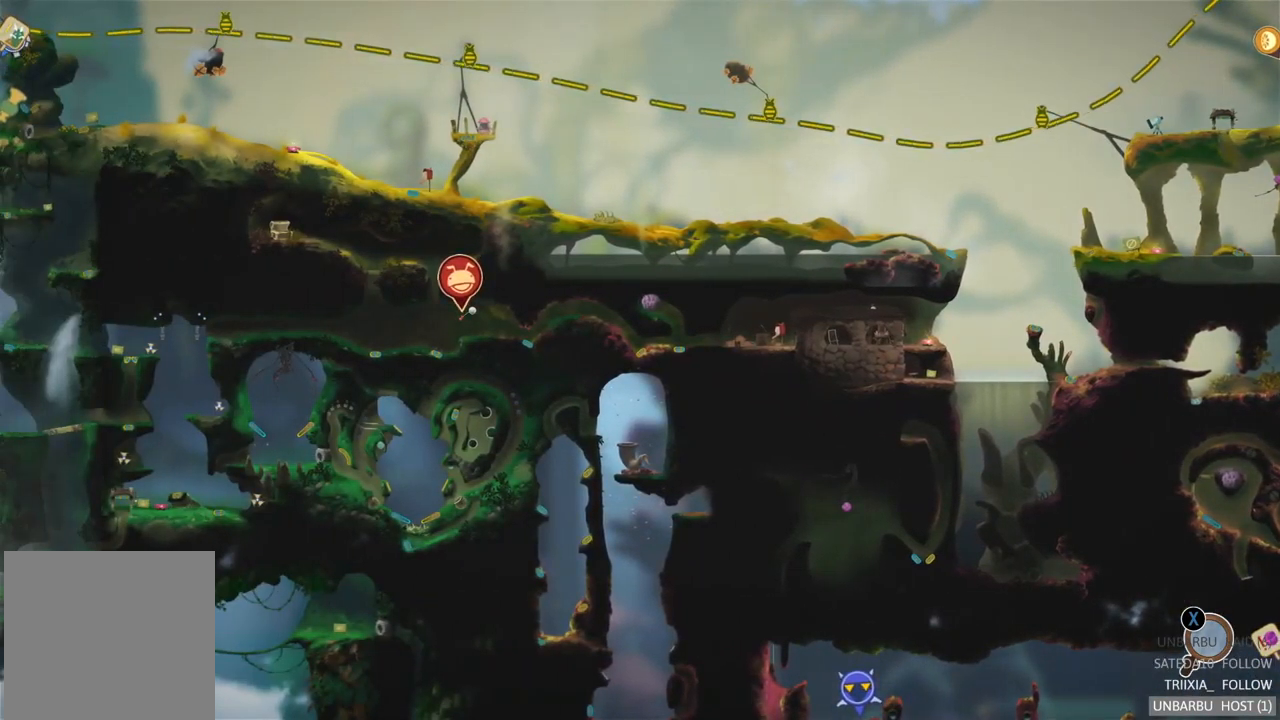
{"buttons": [], "left_stick": "down-left", "right_stick": "center", "events": [[267, "left_stick", "left"], [467, "left_stick", "down-left"]]}
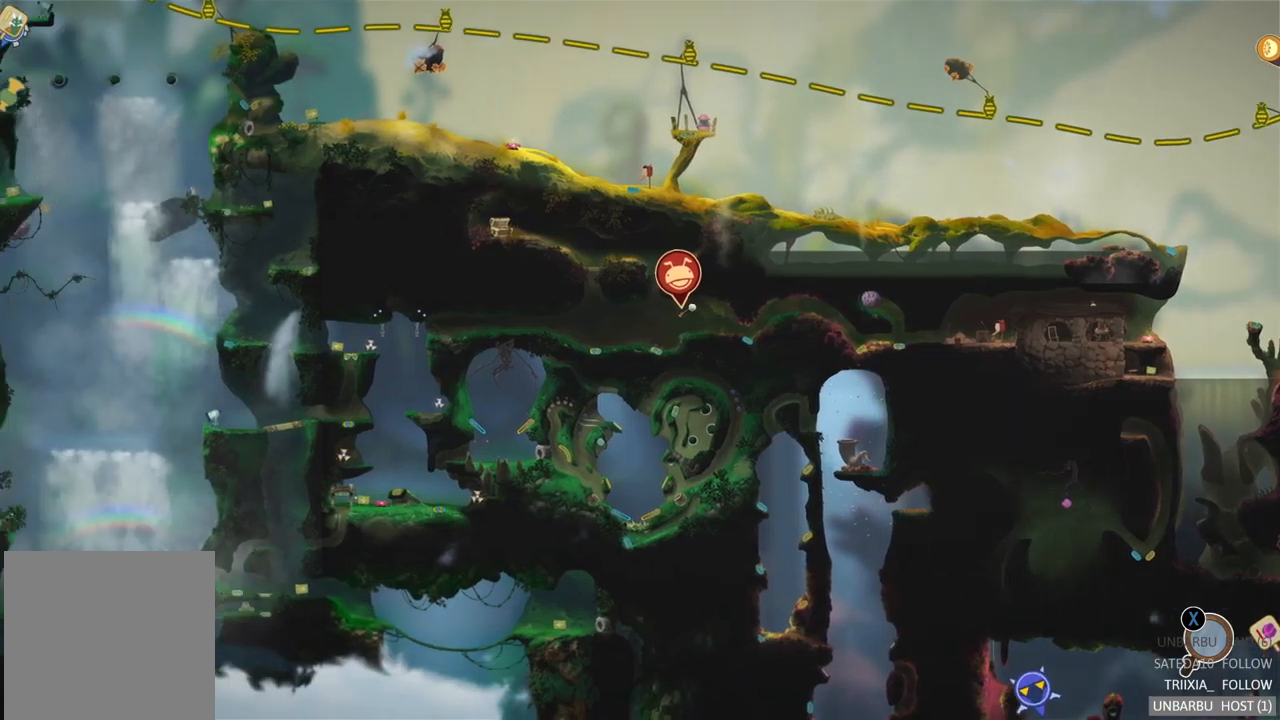
{"buttons": [], "left_stick": "center", "right_stick": "center", "events": [[200, "left_stick", "center"]]}
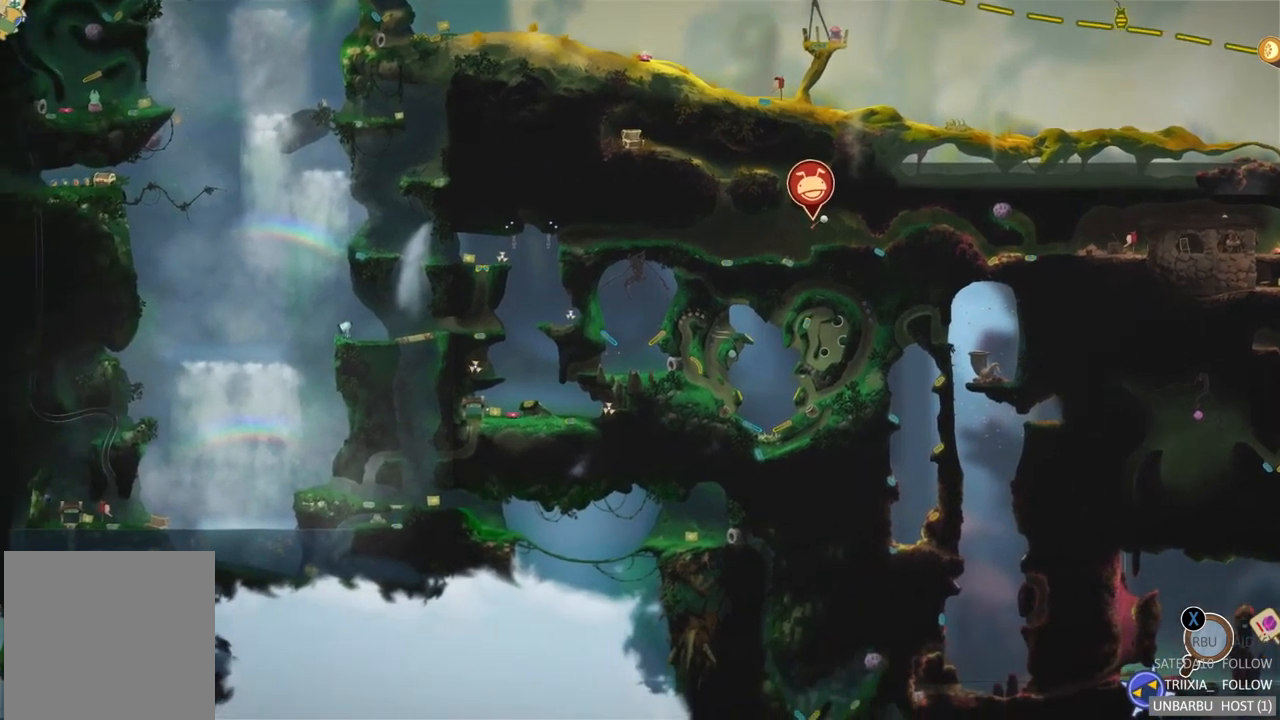
{"buttons": [], "left_stick": "center", "right_stick": "center", "events": []}
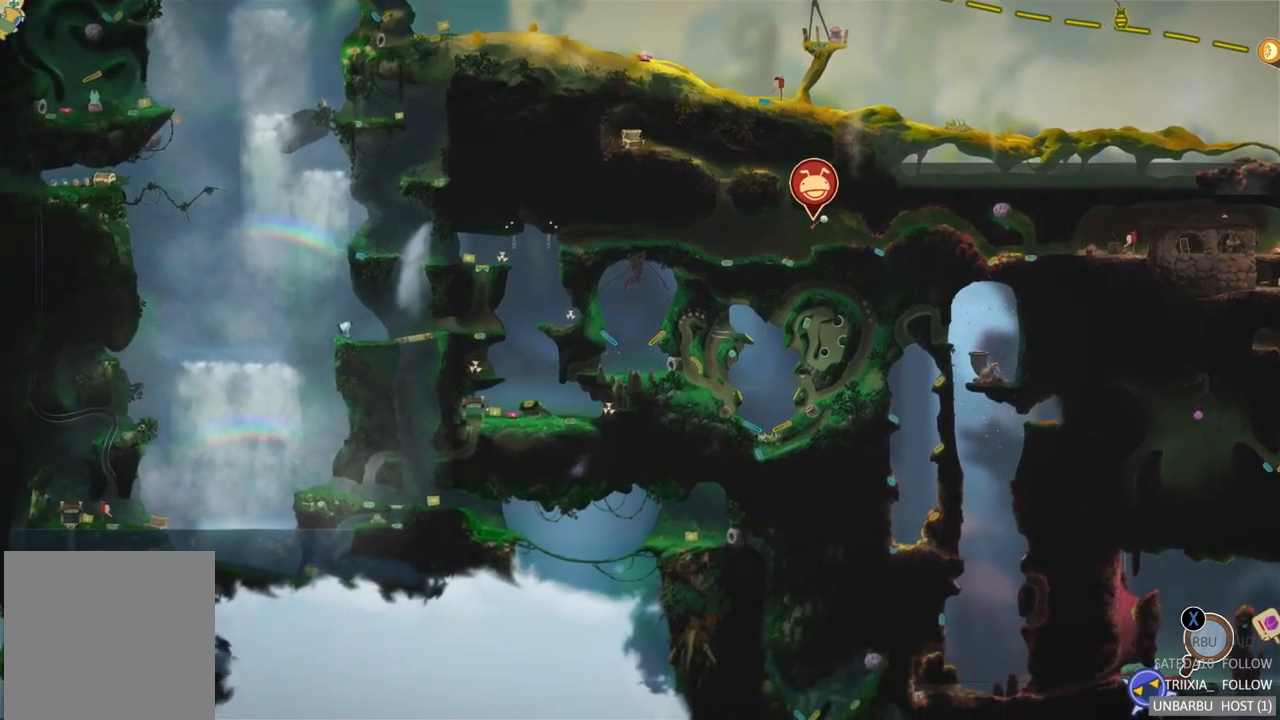
{"buttons": [], "left_stick": "right", "right_stick": "center", "events": [[467, "left_stick", "right"]]}